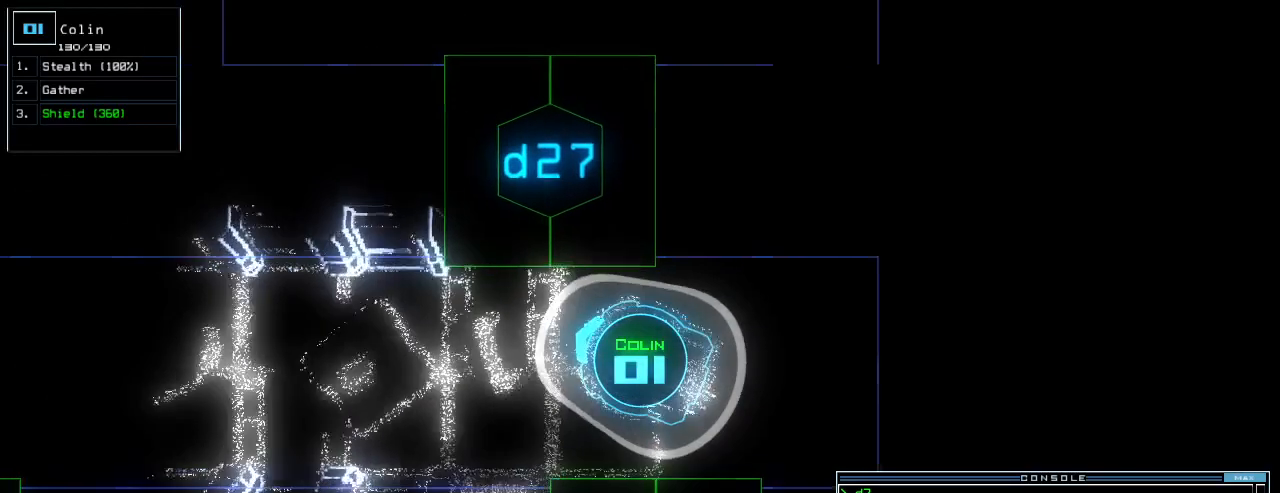
Gameplay with keyboard; each line is a JSON object with the keys held at the frame after it. "events" lists presses ("down") and releases ("up") of ".", "0", "1", "2", "3", "4", "5", "6", "7", "8", "9", "a", "b", "backspace", "c", "caps_lock", "comma", "ctrl_l", "ctrl_r", "d", "down", "e", "equals", "escape", "f", "f11", "g", "h", "i", "j", "k", "l", "left", "m", "minus", "n", "o", "p", "q", "quote", "r", "return", "right", "s", "semicolon", "shift_l", "shift_r", "space", "t", "tab", "tilde", "u", "up", "v", "w", "x", "y" and "z" between this image and that frame as [ms after this image, input, new state], when the widget could be followed in between. No other keys are recorded. Mouse input is not recorded. Not read: other_keys.
{"keys": ["right"], "events": [[20, "right", "up"], [240, "up", "up"], [500, "right", "down"]]}
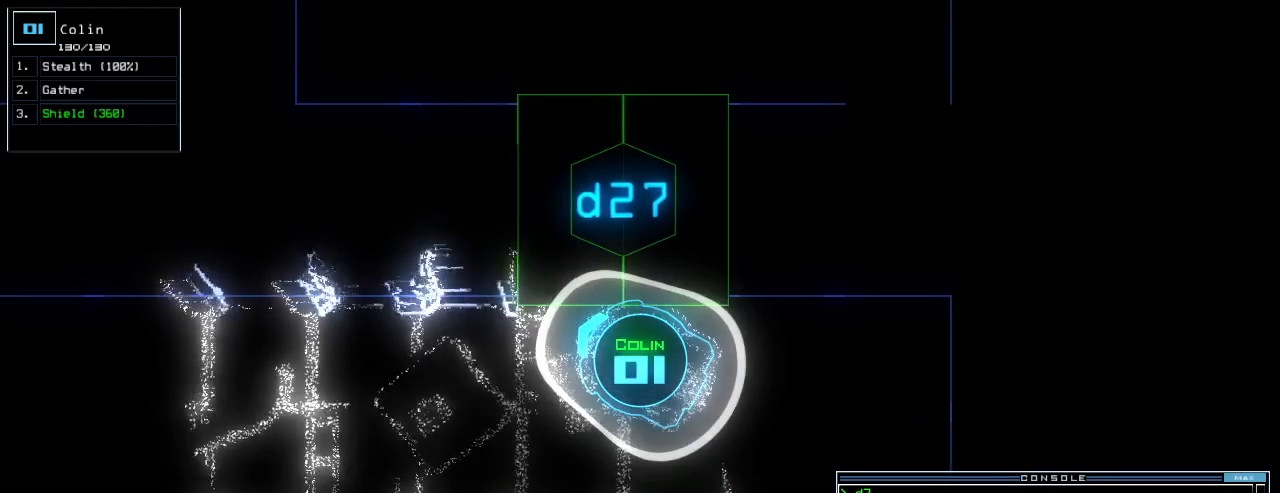
{"keys": [], "events": [[220, "right", "up"]]}
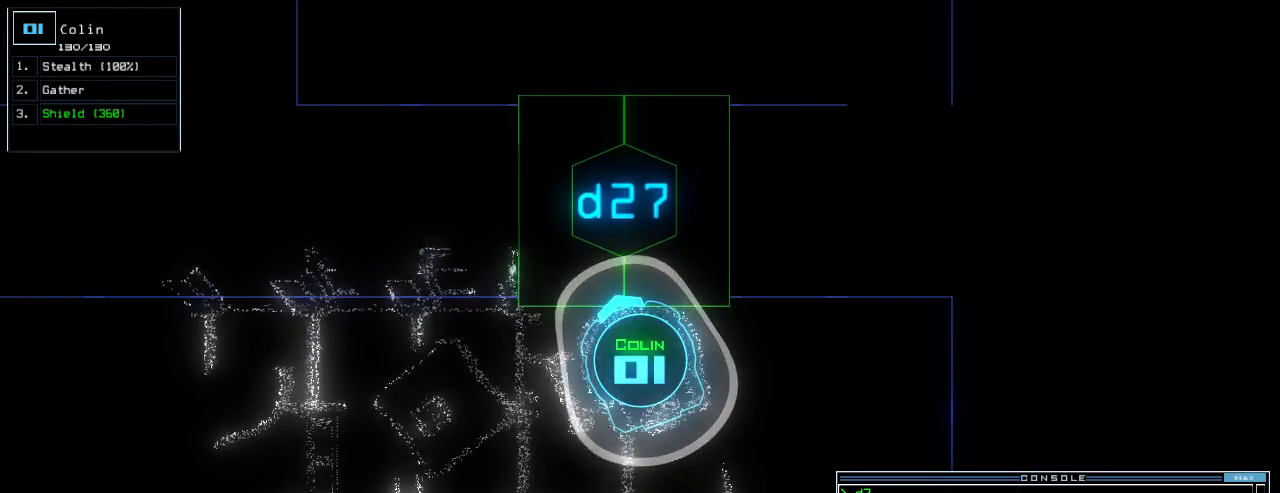
{"keys": ["up"], "events": [[360, "return", "down"], [420, "return", "up"], [500, "up", "down"]]}
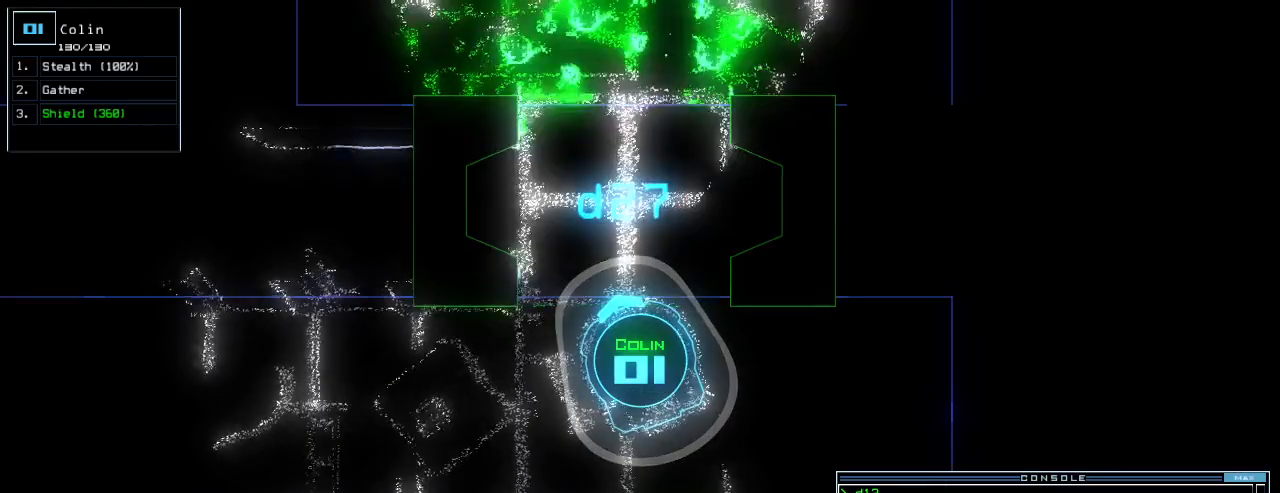
{"keys": ["up"], "events": [[60, "right", "down"], [200, "right", "up"]]}
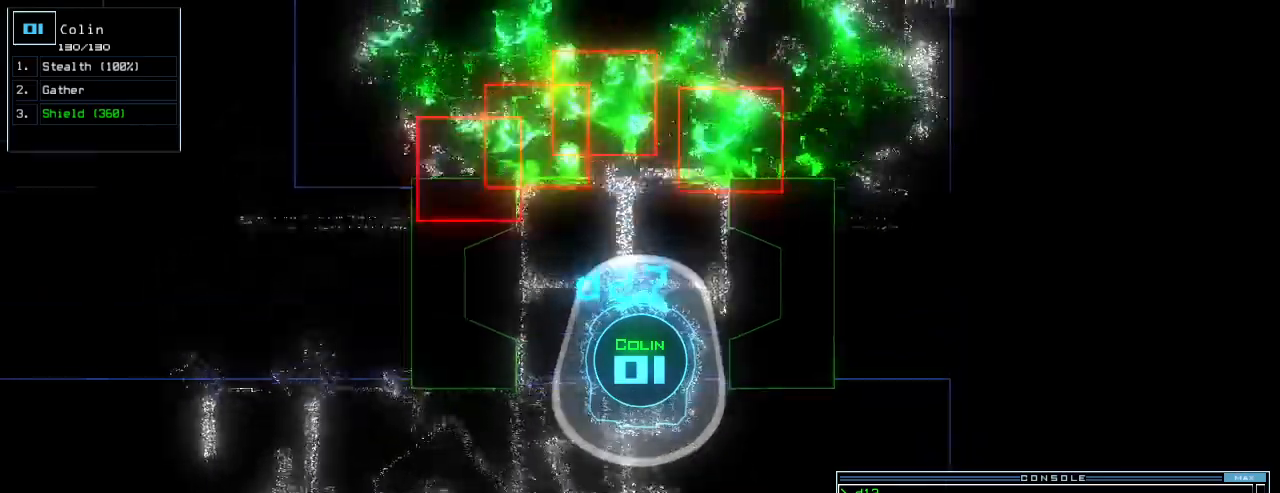
{"keys": ["up"], "events": [[220, "left", "down"], [280, "left", "up"]]}
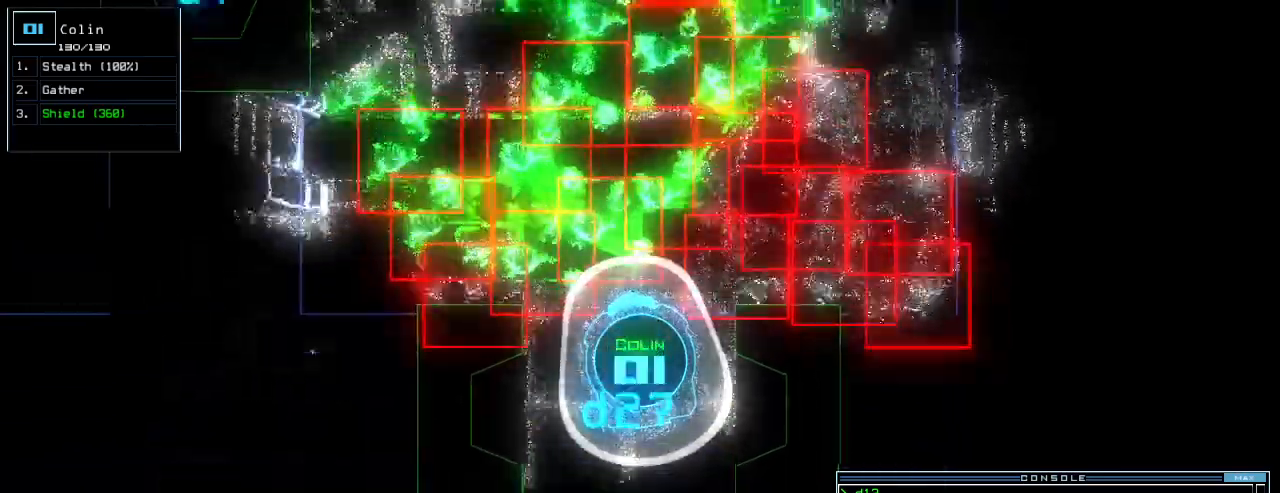
{"keys": ["up"], "events": []}
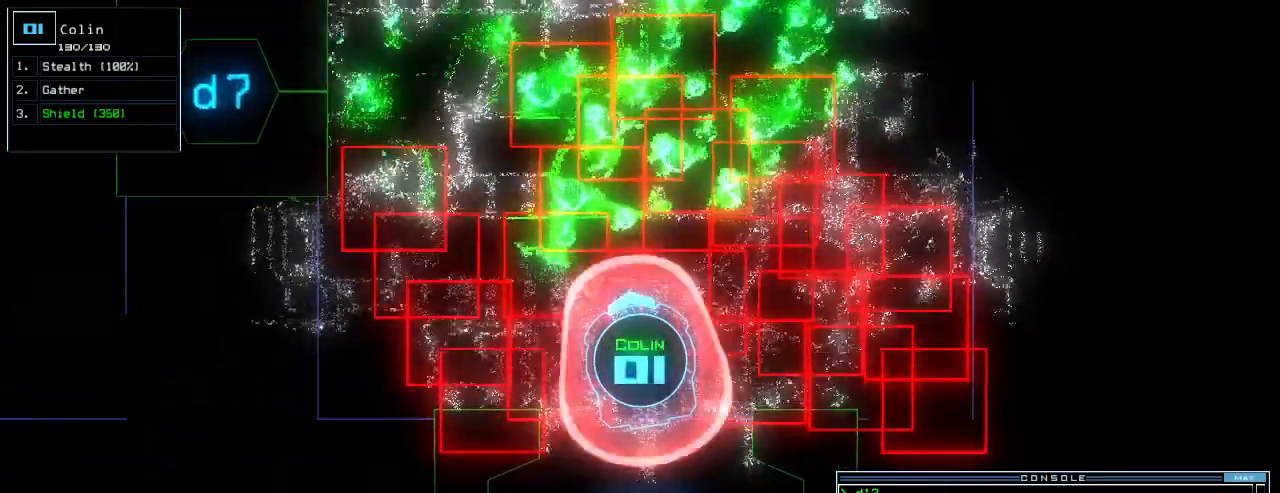
{"keys": ["up"], "events": [[100, "left", "down"], [260, "c", "down"], [300, "c", "up"], [300, "left", "up"], [340, "c", "down"], [420, "c", "up"]]}
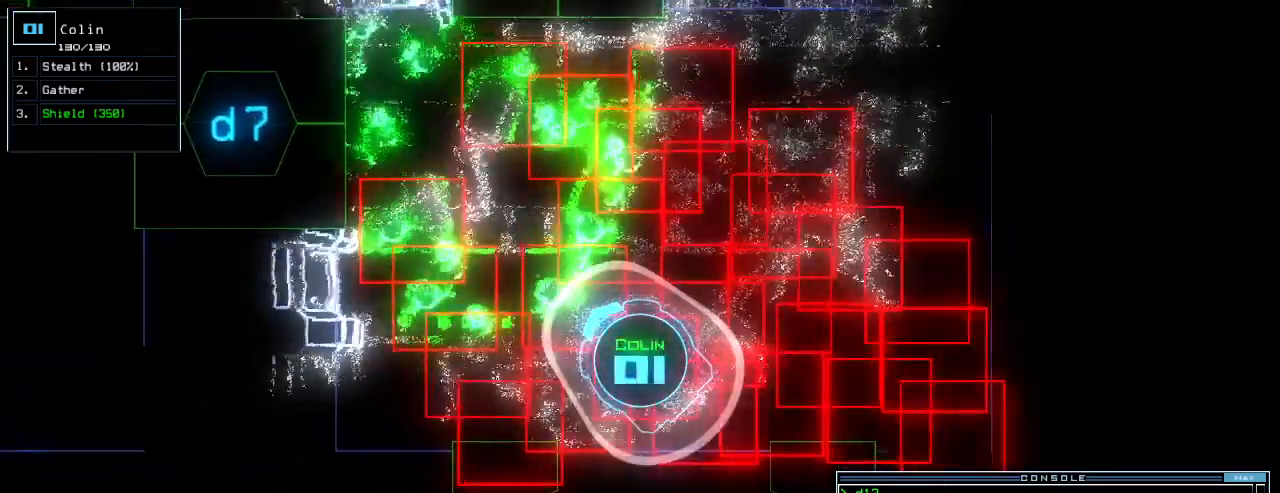
{"keys": ["up"], "events": [[40, "return", "down"], [120, "return", "up"], [380, "left", "down"], [480, "left", "up"]]}
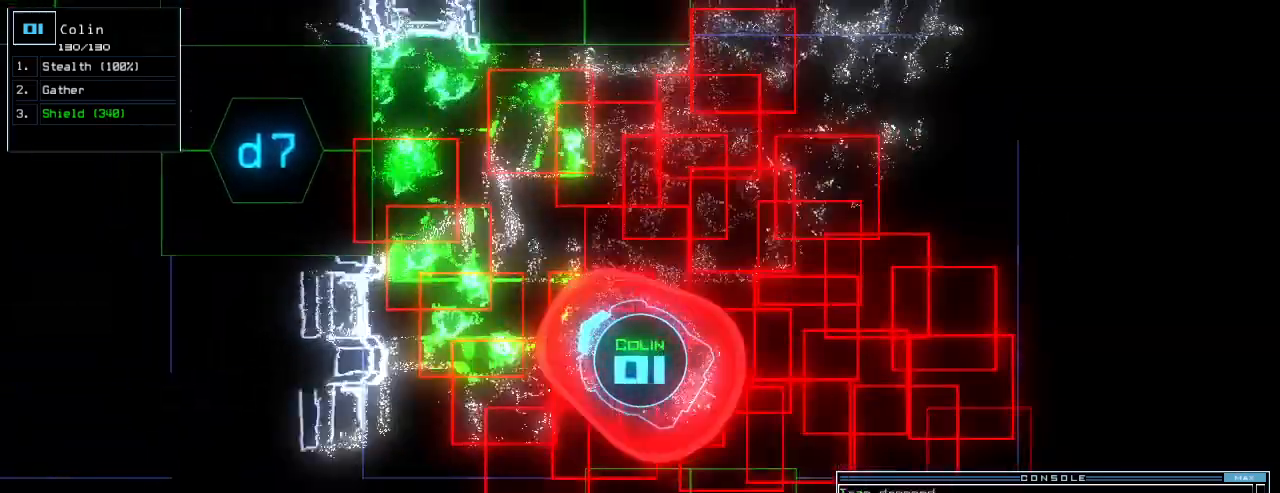
{"keys": ["up"], "events": [[140, "d", "down"], [220, "d", "up"]]}
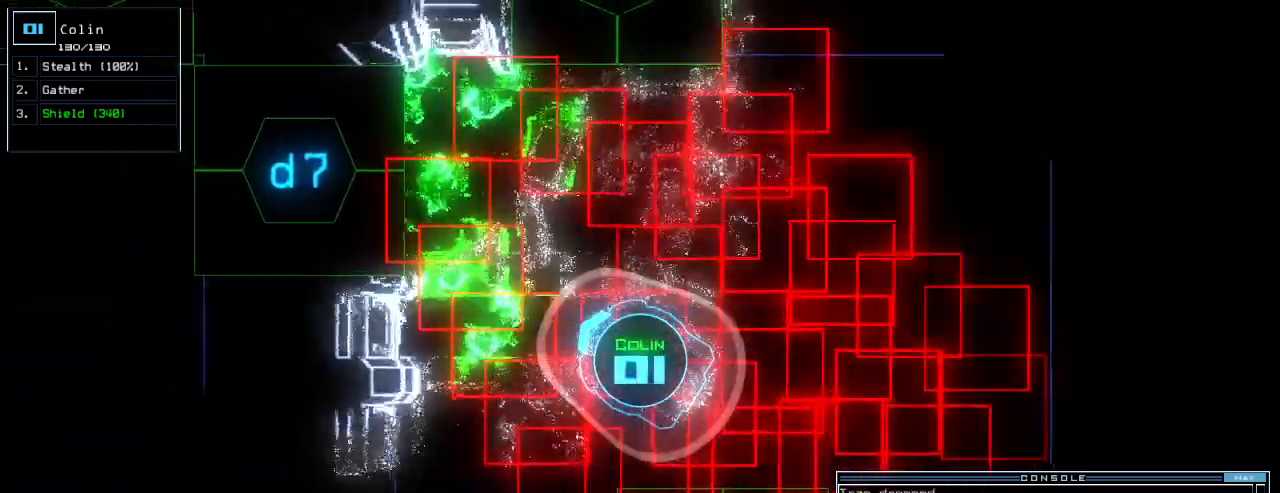
{"keys": ["7", "up"], "events": [[480, "7", "down"]]}
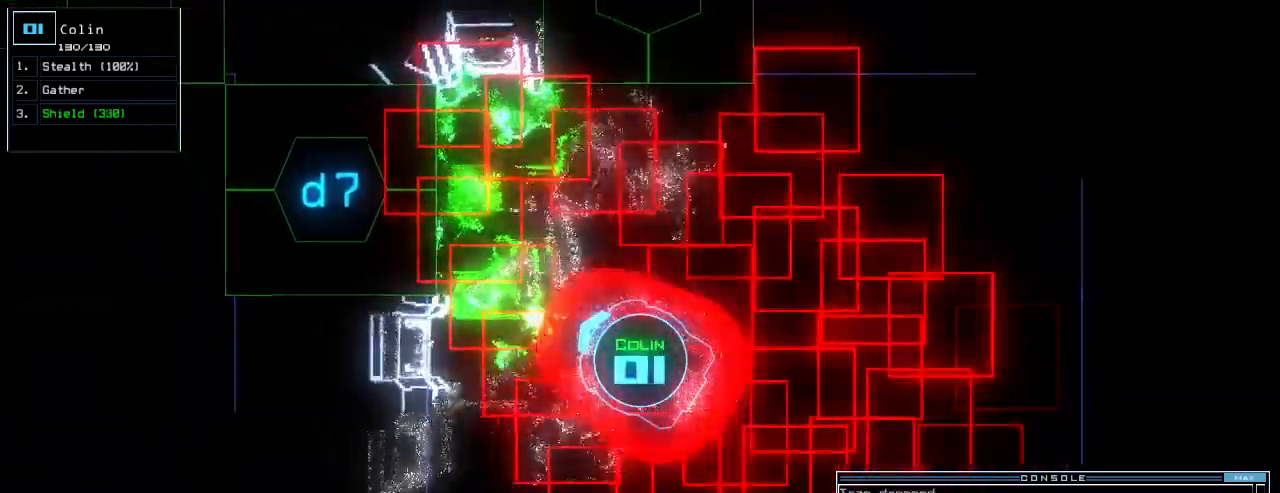
{"keys": ["up"], "events": [[40, "7", "up"], [80, "right", "down"], [160, "right", "up"]]}
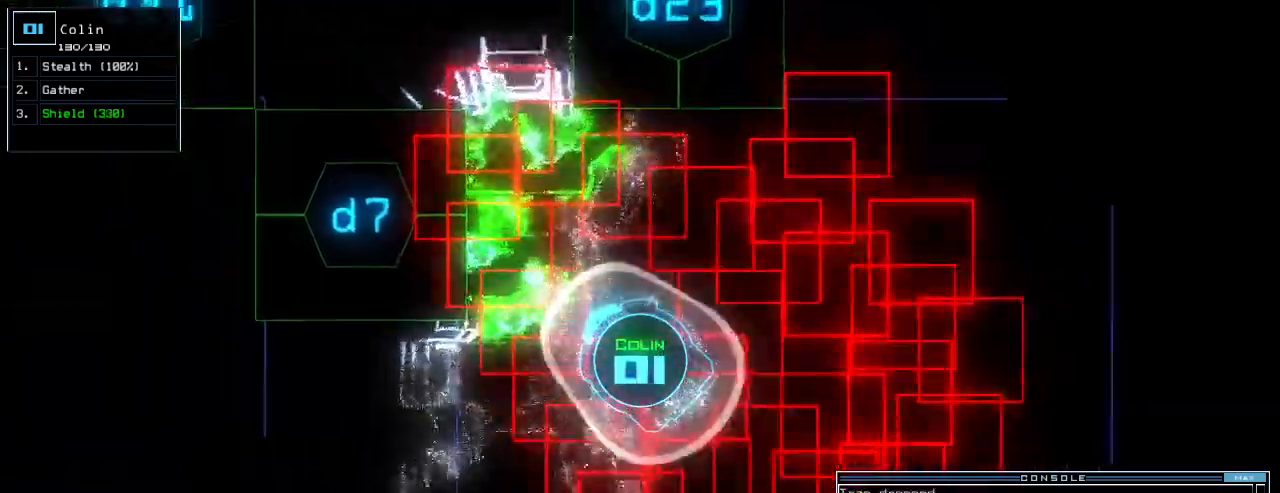
{"keys": ["up"], "events": []}
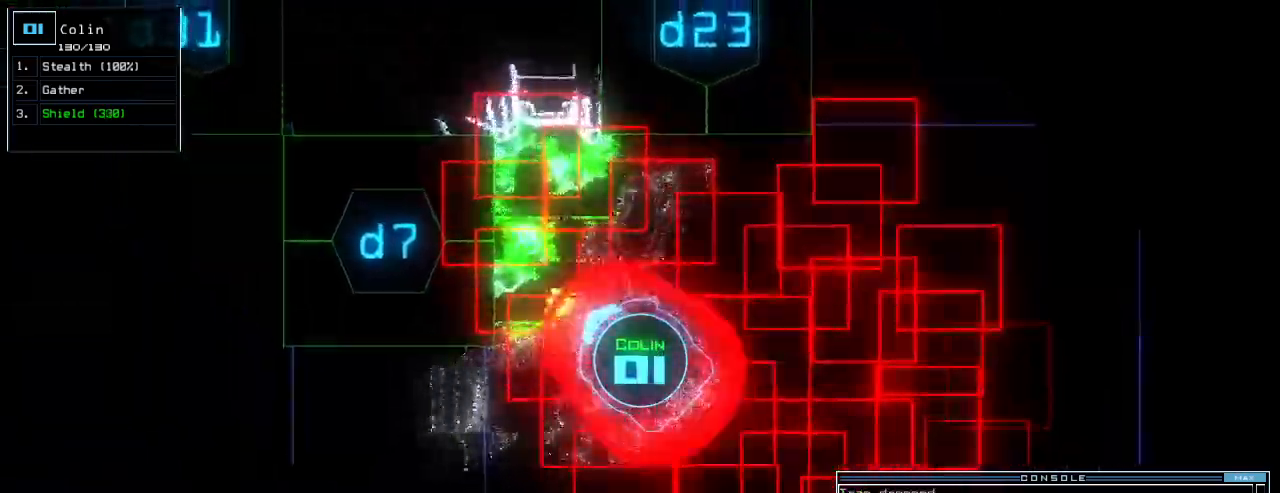
{"keys": ["up"], "events": []}
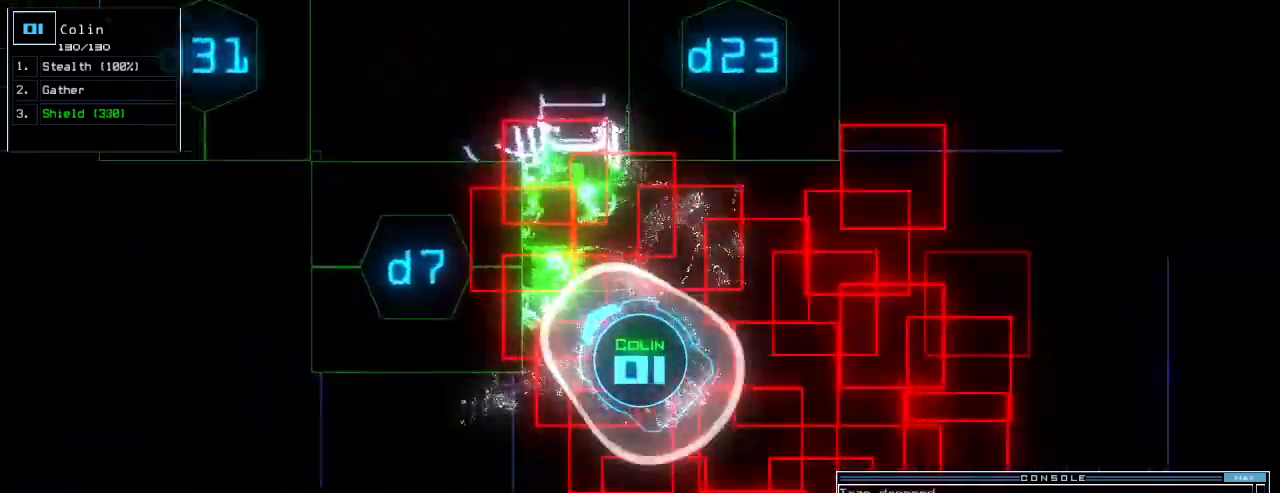
{"keys": ["up"], "events": [[80, "return", "down"], [180, "return", "up"]]}
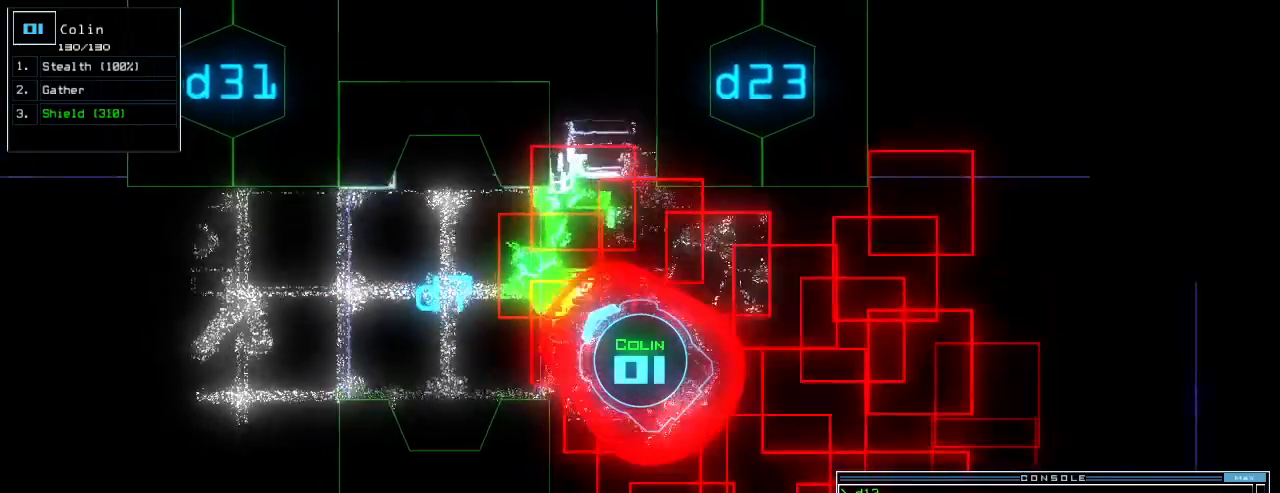
{"keys": ["up"], "events": [[20, "left", "down"], [120, "left", "up"]]}
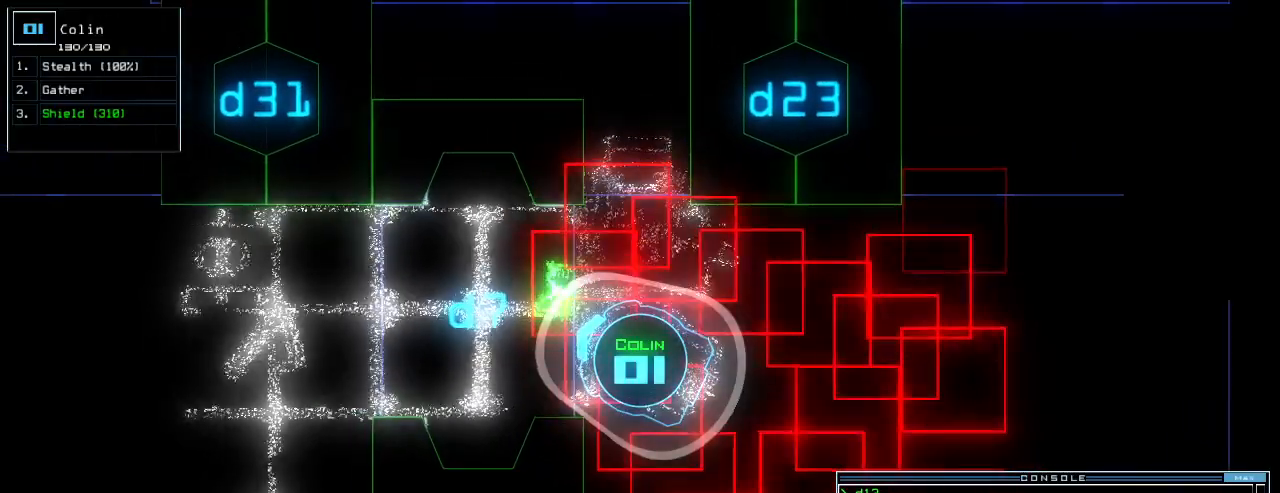
{"keys": ["up"], "events": [[400, "left", "down"], [480, "left", "up"]]}
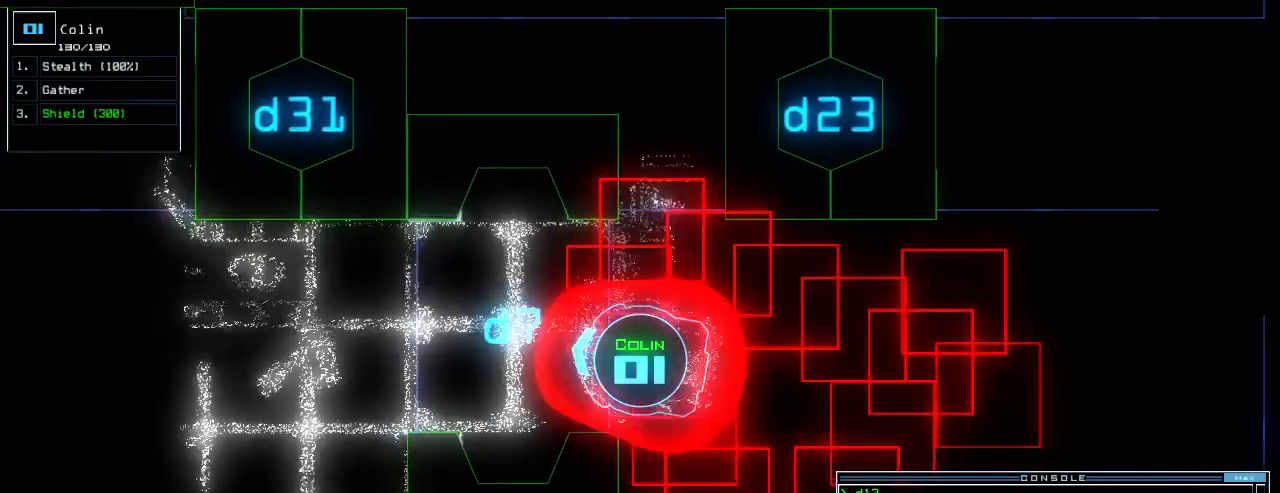
{"keys": ["up"], "events": [[240, "left", "down"], [300, "left", "up"]]}